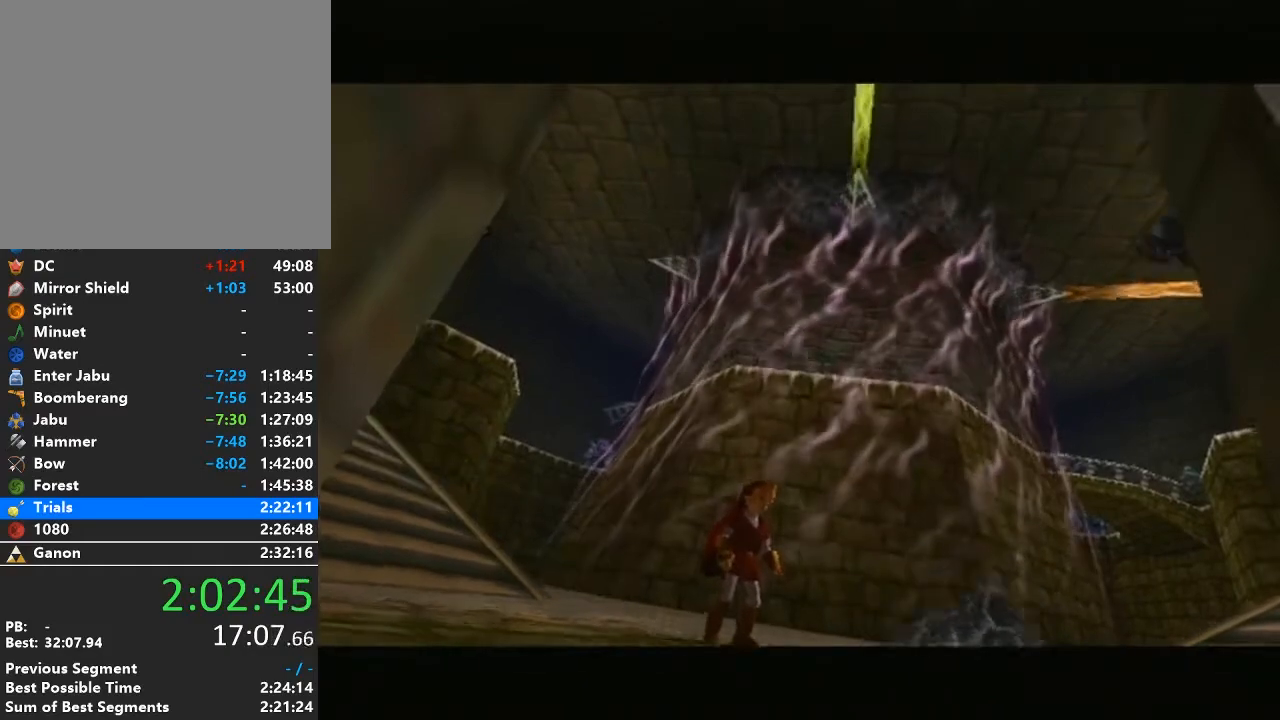
Gameplay with a controller (Nintendo layout); each line is a JSON object with the inputs held at the frame after it. "events" lists button and stick changes between this image and that frame as [ms after this image, input, new state], when the widget could be followed in between. Not read: L3 R3.
{"buttons": [], "left_stick": "up", "right_stick": "center", "events": [[467, "left_stick", "up"]]}
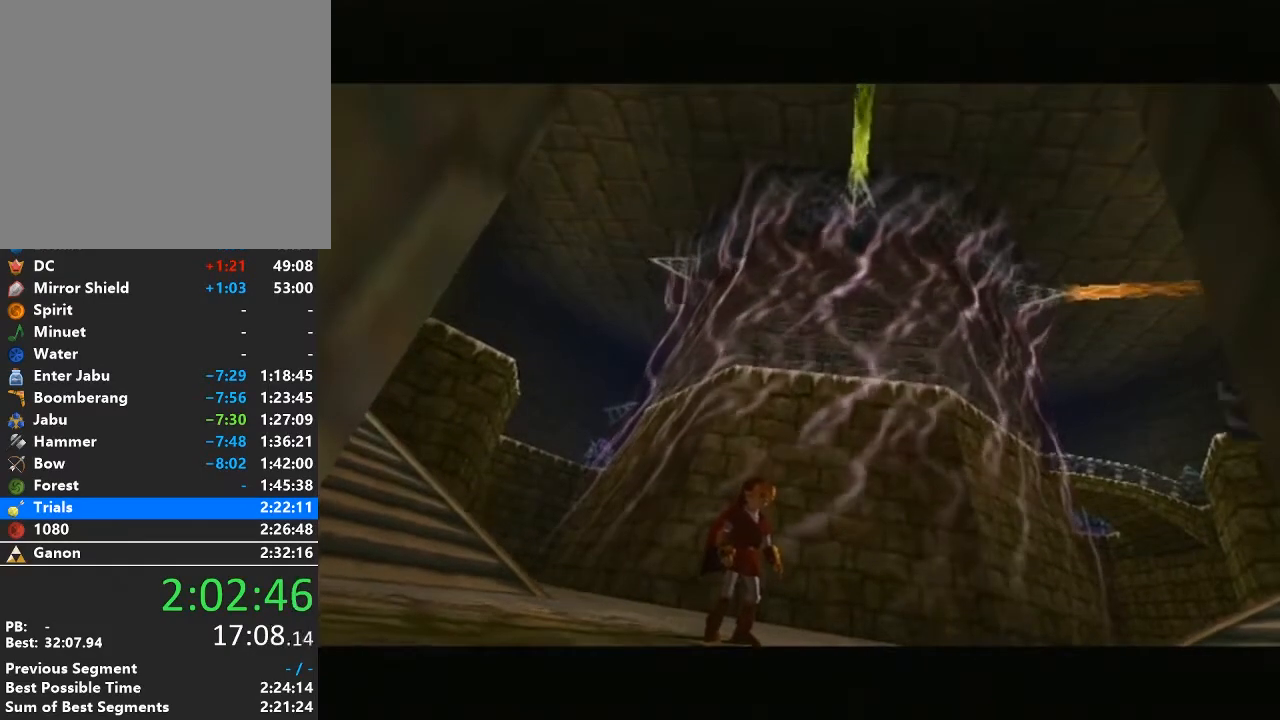
{"buttons": [], "left_stick": "center", "right_stick": "center", "events": [[500, "left_stick", "center"]]}
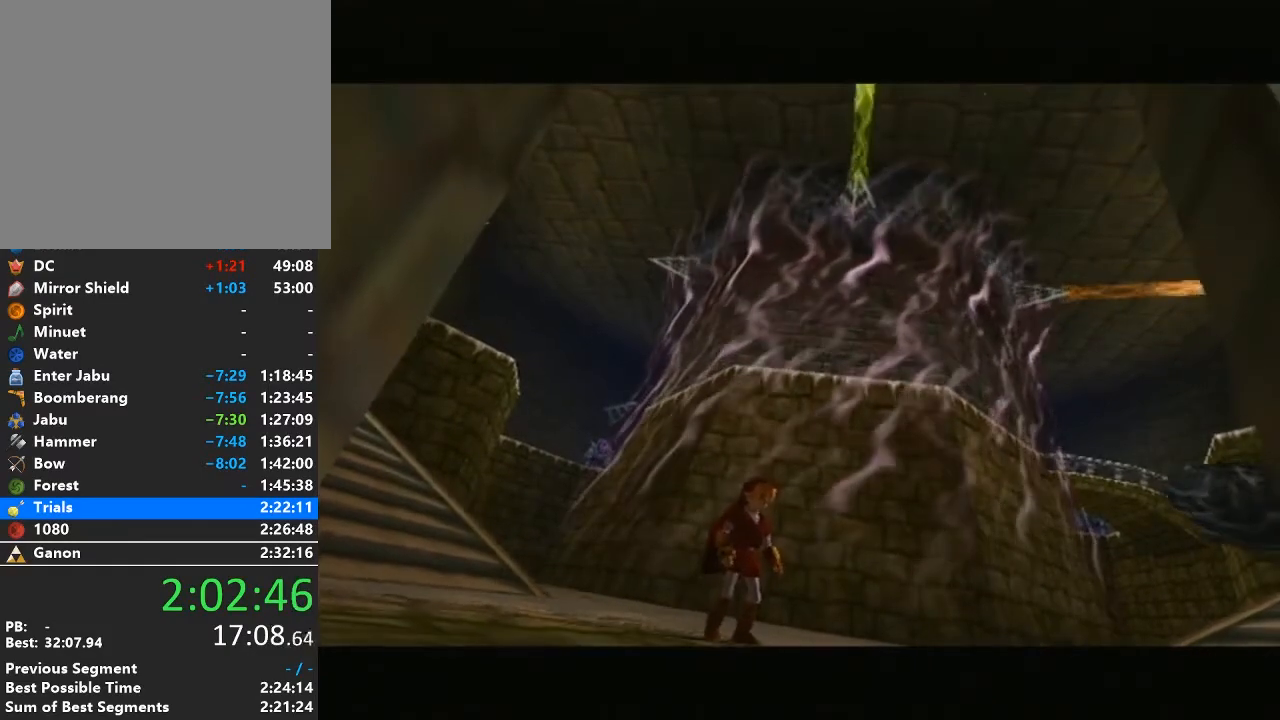
{"buttons": [], "left_stick": "center", "right_stick": "center", "events": []}
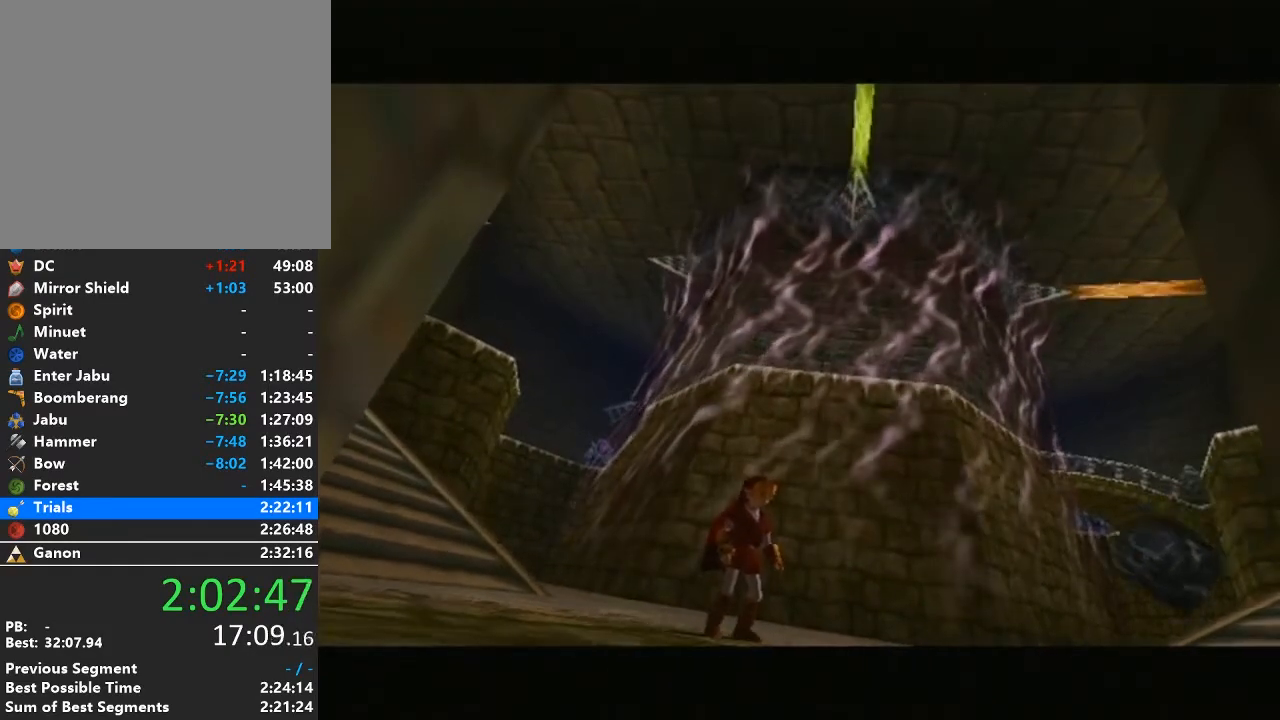
{"buttons": [], "left_stick": "center", "right_stick": "center", "events": []}
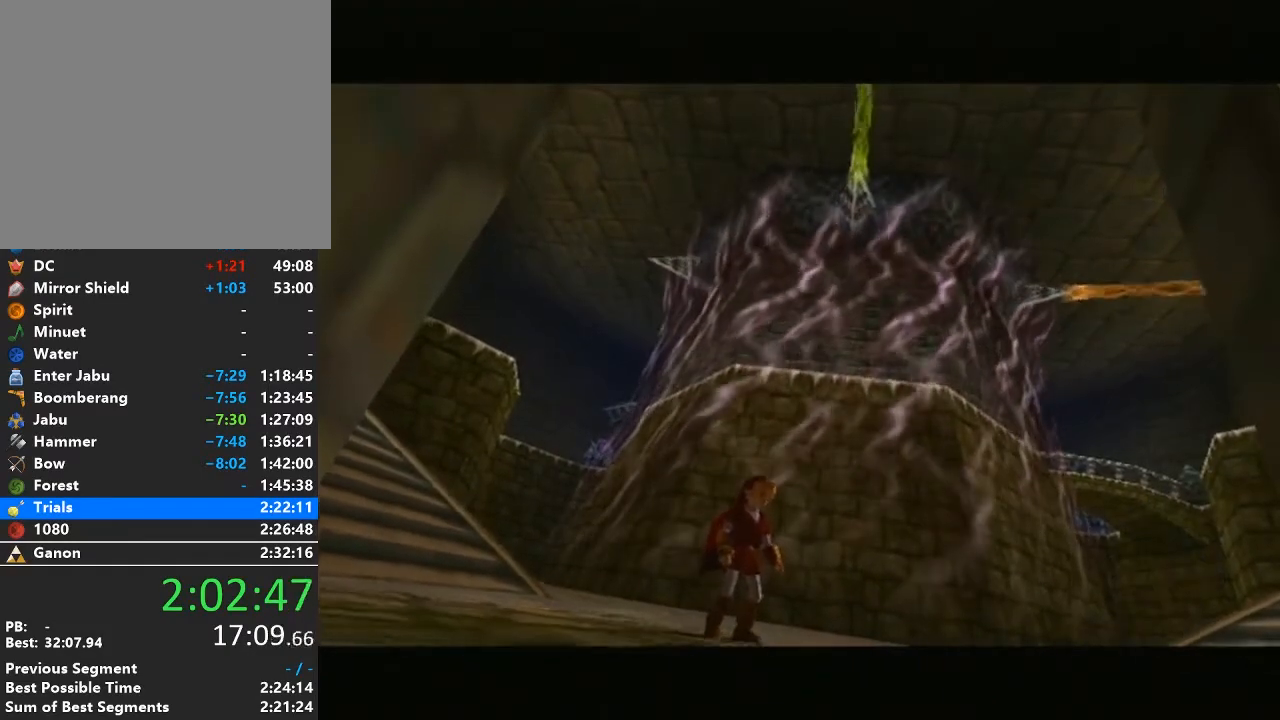
{"buttons": [], "left_stick": "center", "right_stick": "center", "events": []}
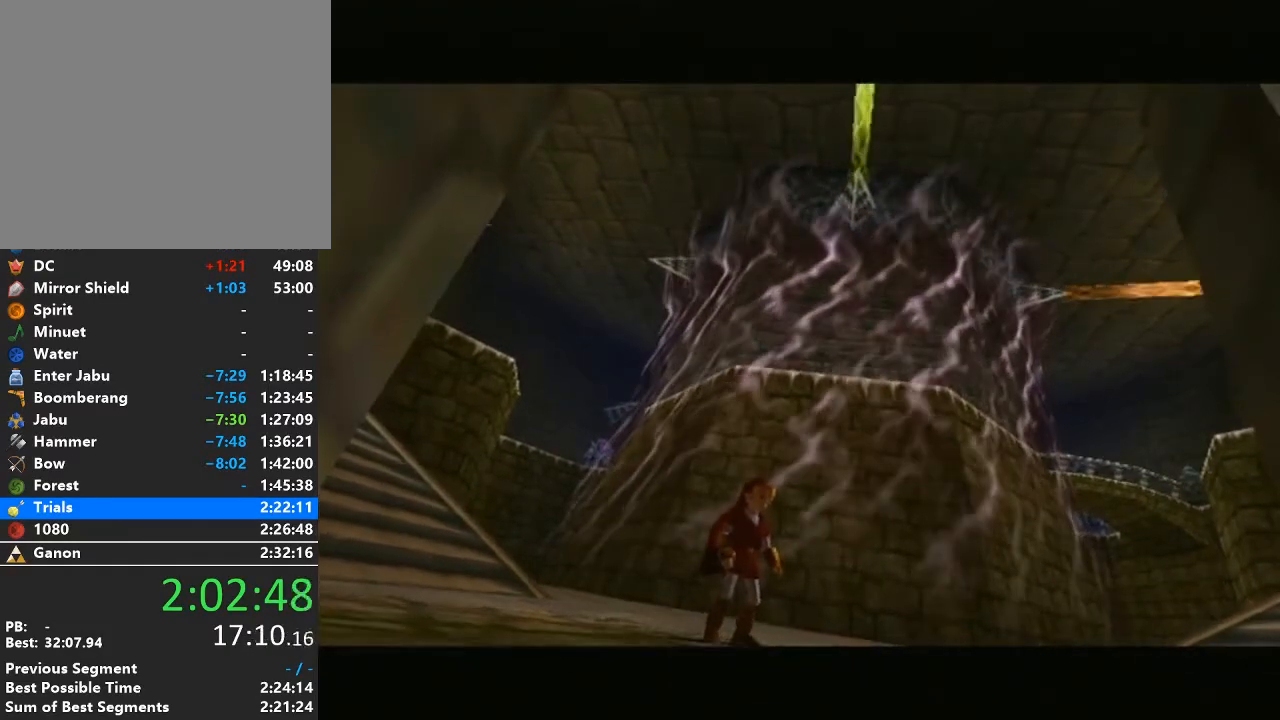
{"buttons": [], "left_stick": "center", "right_stick": "center", "events": []}
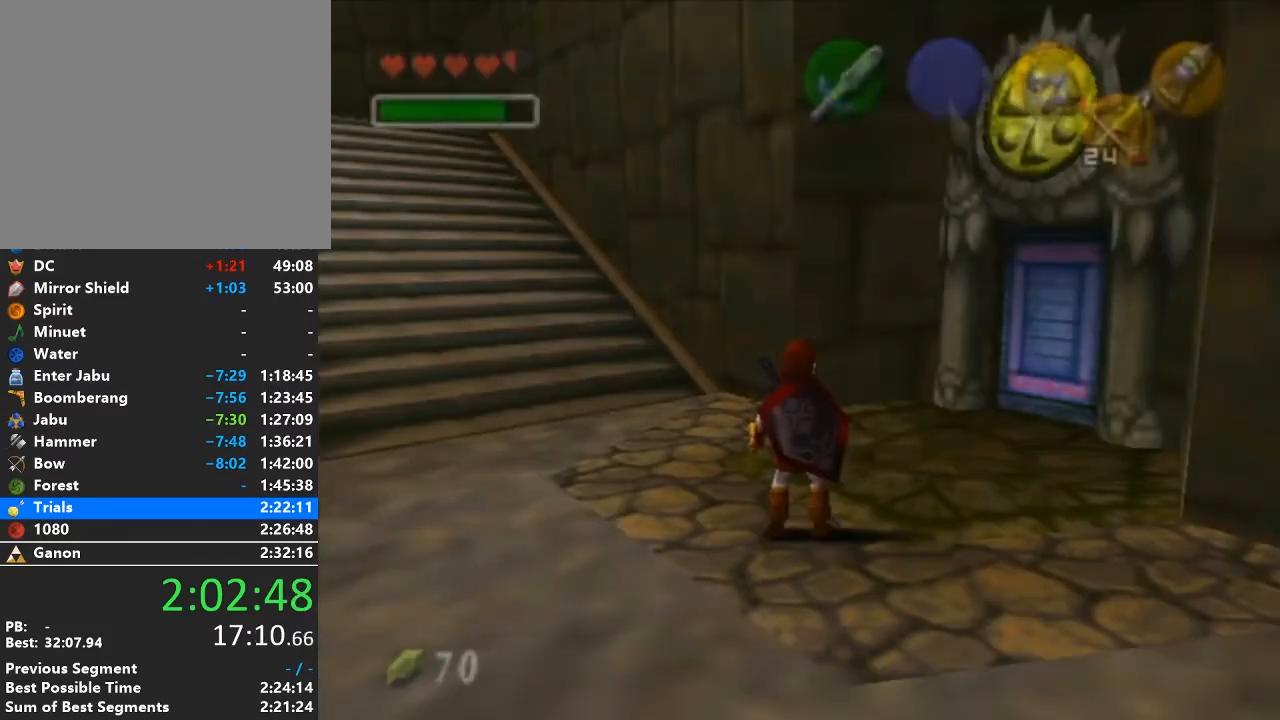
{"buttons": [], "left_stick": "up-right", "right_stick": "center", "events": [[67, "left_stick", "up"], [167, "left_stick", "up-right"]]}
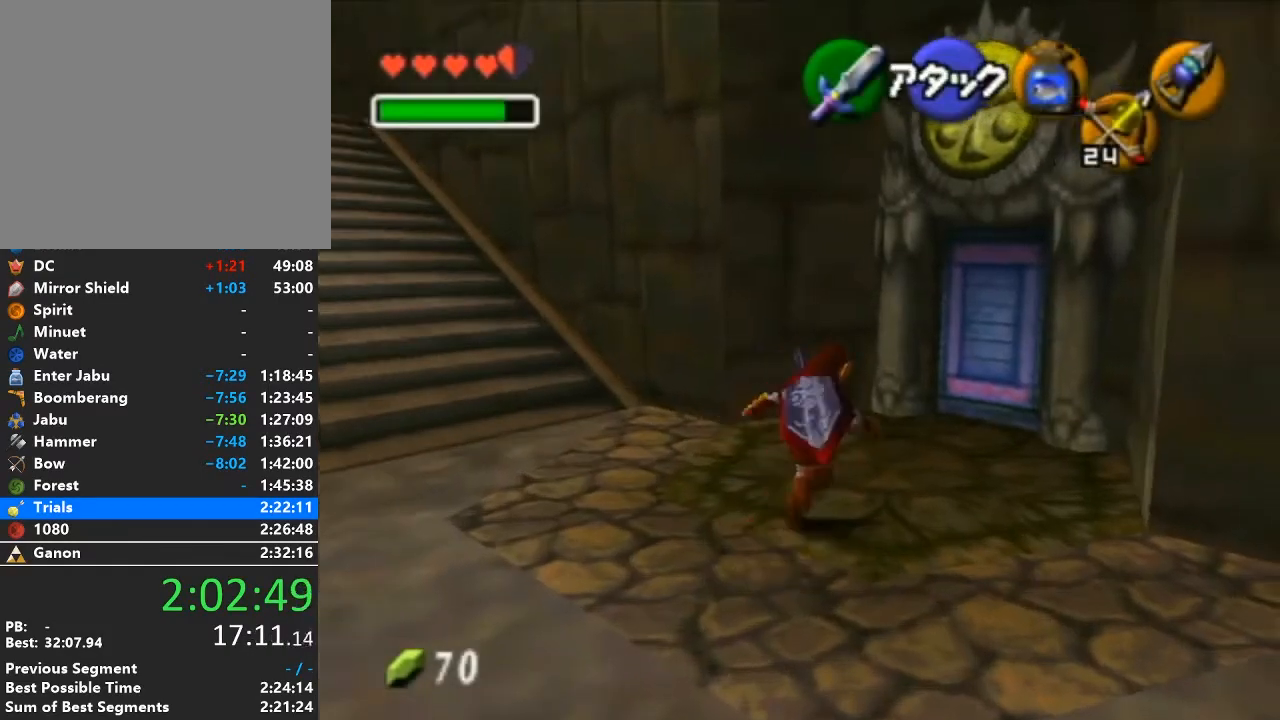
{"buttons": [], "left_stick": "up-right", "right_stick": "center", "events": []}
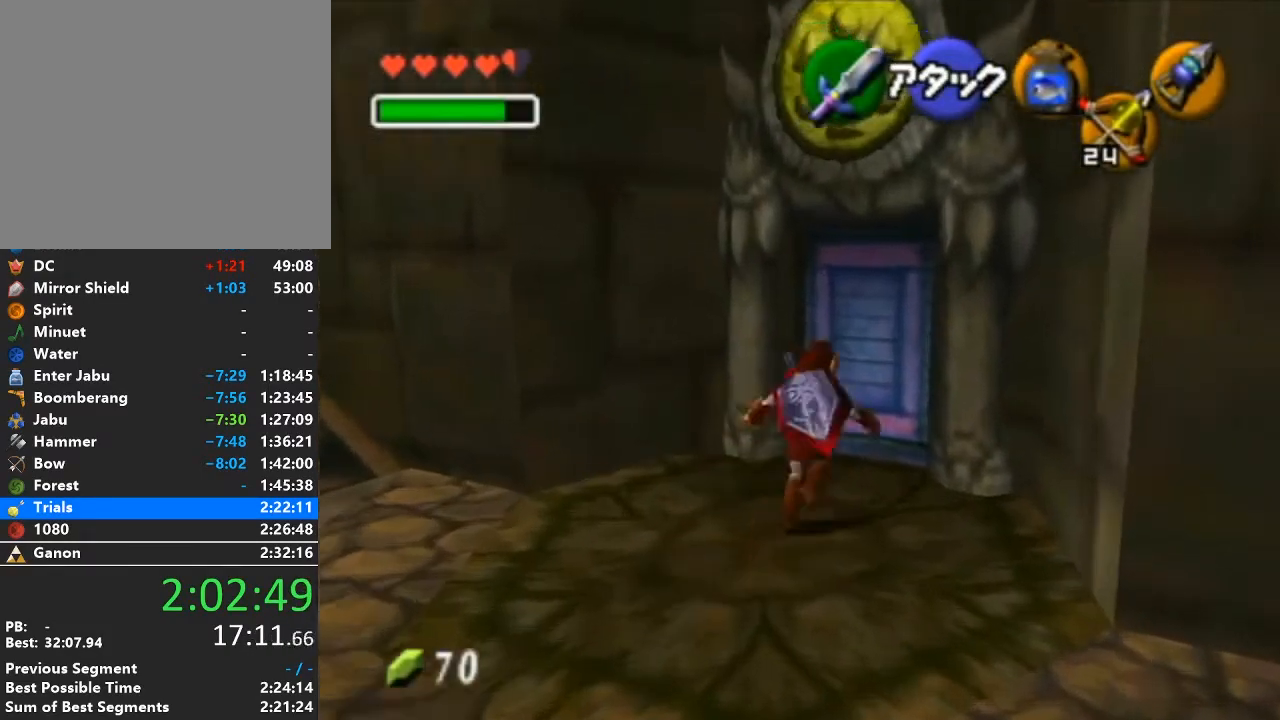
{"buttons": [], "left_stick": "center", "right_stick": "center", "events": [[167, "A", "down"], [200, "left_stick", "center"], [233, "A", "up"], [317, "A", "down"], [383, "A", "up"]]}
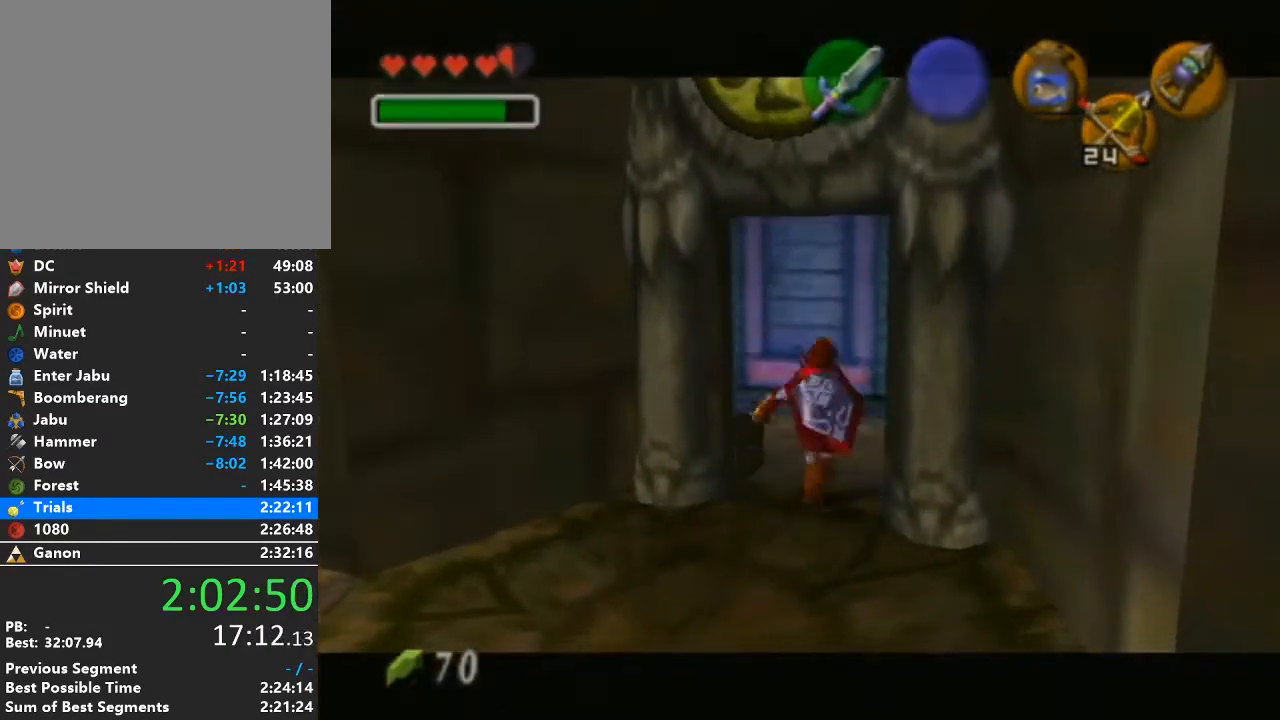
{"buttons": [], "left_stick": "center", "right_stick": "center", "events": []}
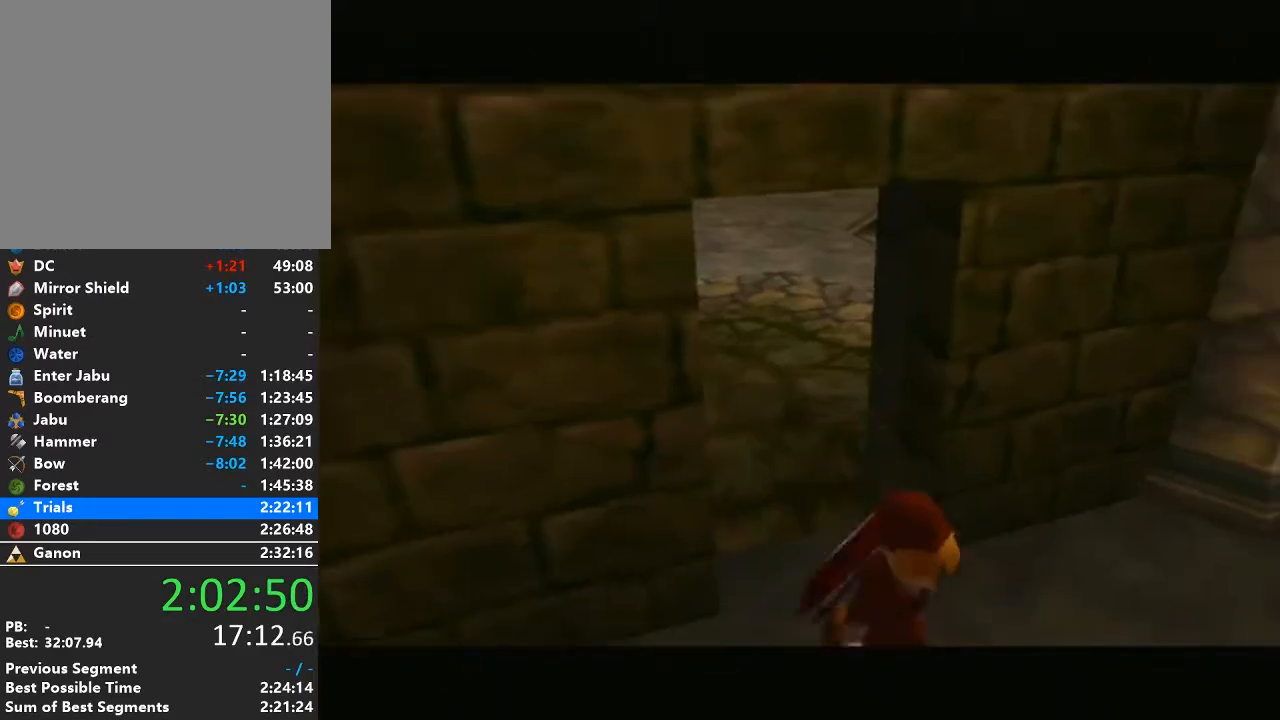
{"buttons": [], "left_stick": "center", "right_stick": "center", "events": []}
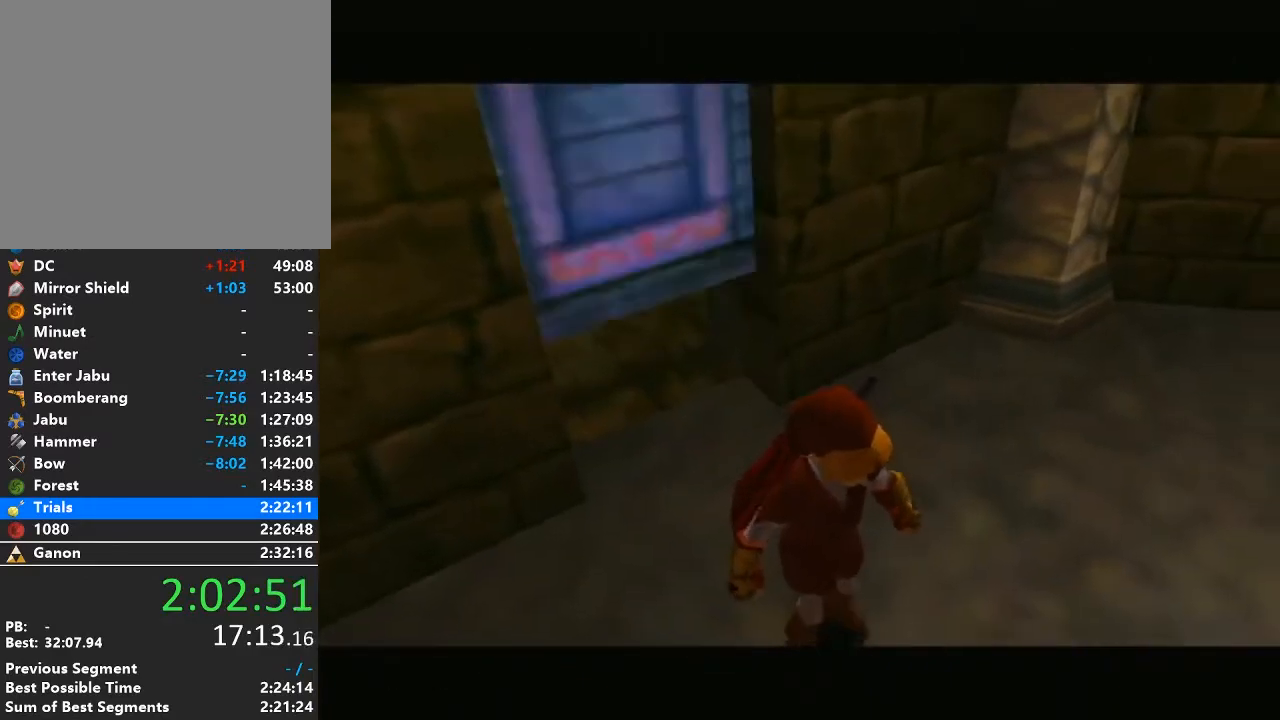
{"buttons": [], "left_stick": "up", "right_stick": "center", "events": [[200, "left_stick", "up"]]}
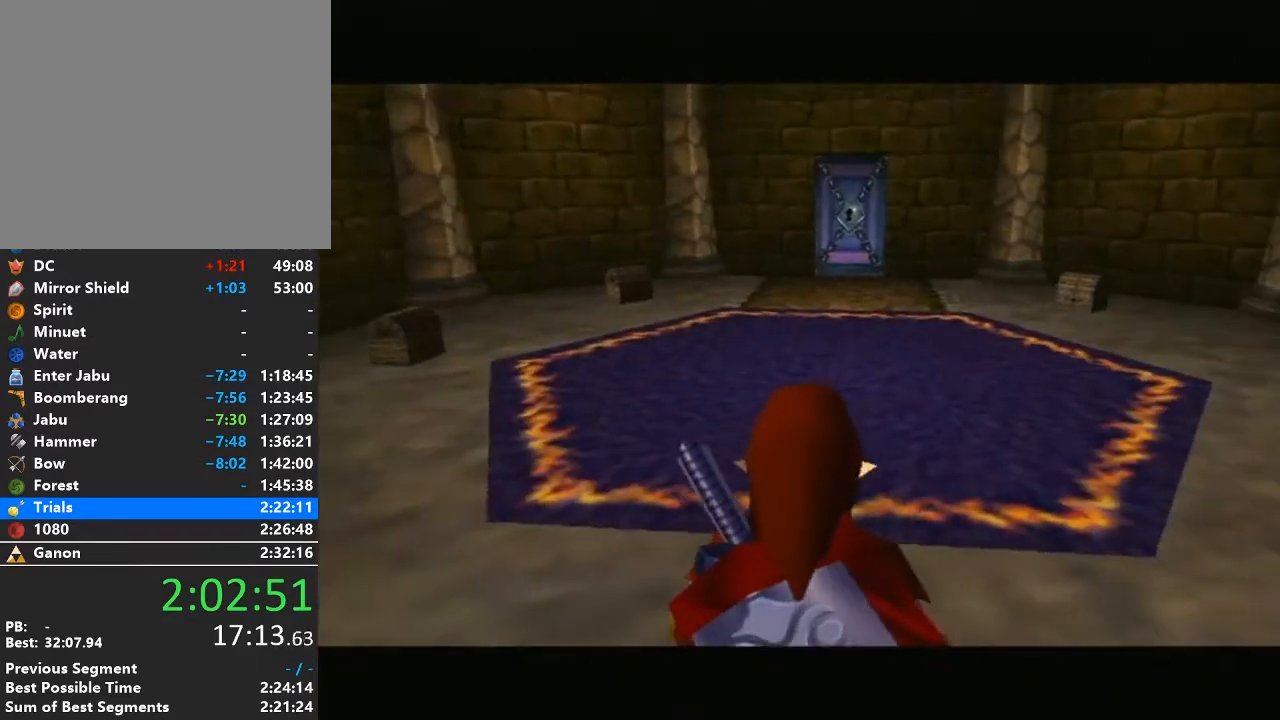
{"buttons": ["X", "L1"], "left_stick": "center", "right_stick": "center", "events": [[100, "L1", "down"], [133, "X", "down"], [167, "left_stick", "center"]]}
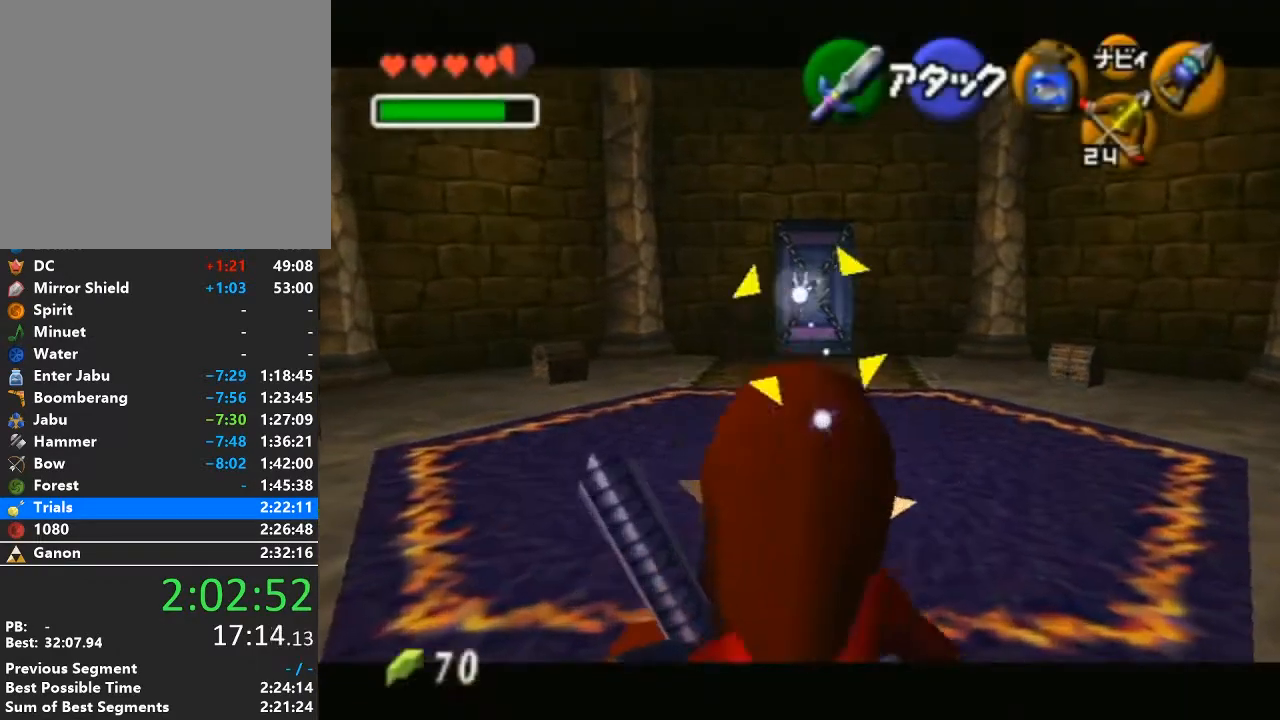
{"buttons": [], "left_stick": "center", "right_stick": "center", "events": [[417, "X", "up"], [467, "L1", "up"]]}
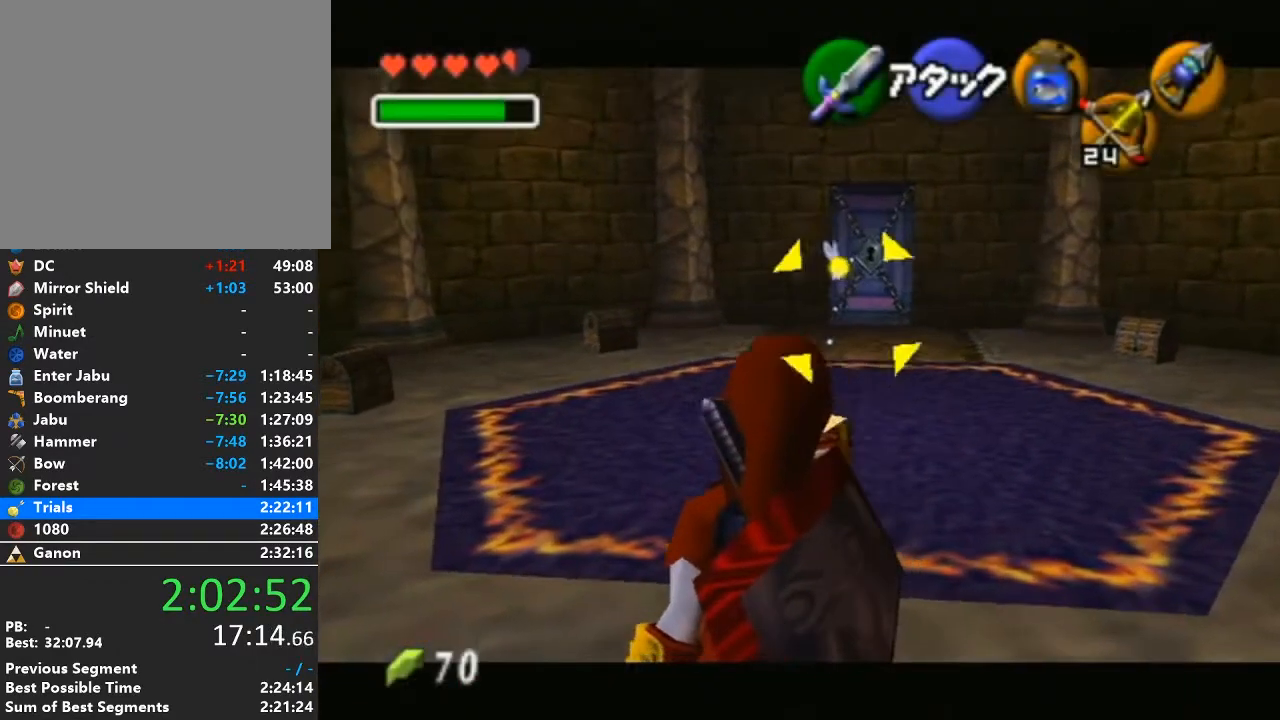
{"buttons": [], "left_stick": "up-left", "right_stick": "center", "events": [[383, "left_stick", "up-left"]]}
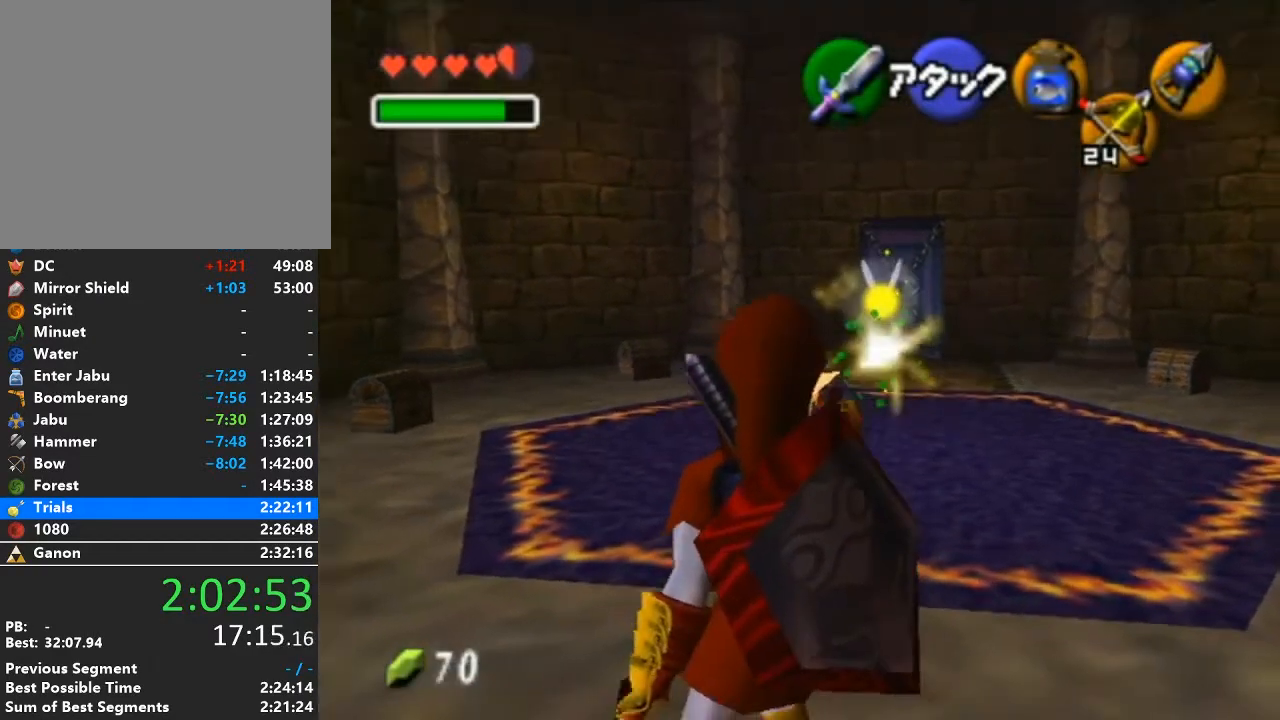
{"buttons": ["X", "L1"], "left_stick": "center", "right_stick": "center", "events": [[317, "L1", "down"], [317, "left_stick", "center"], [350, "X", "down"]]}
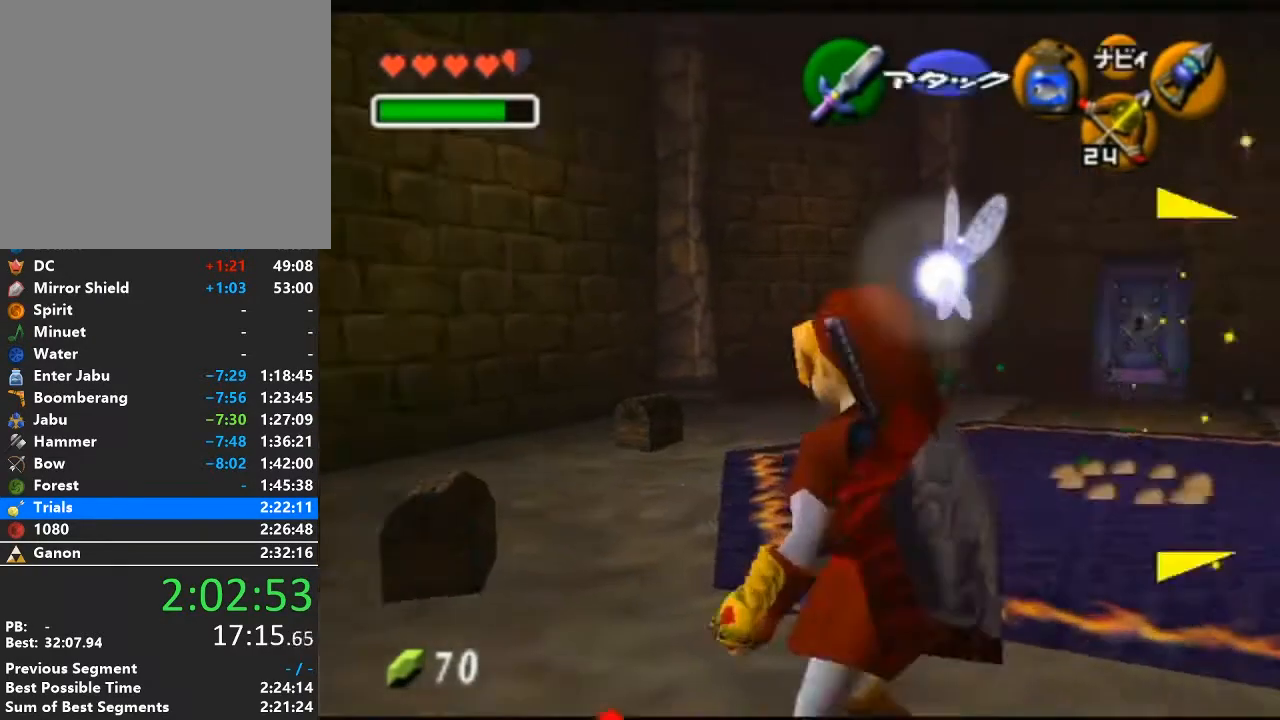
{"buttons": ["L1"], "left_stick": "center", "right_stick": "center", "events": [[383, "X", "up"]]}
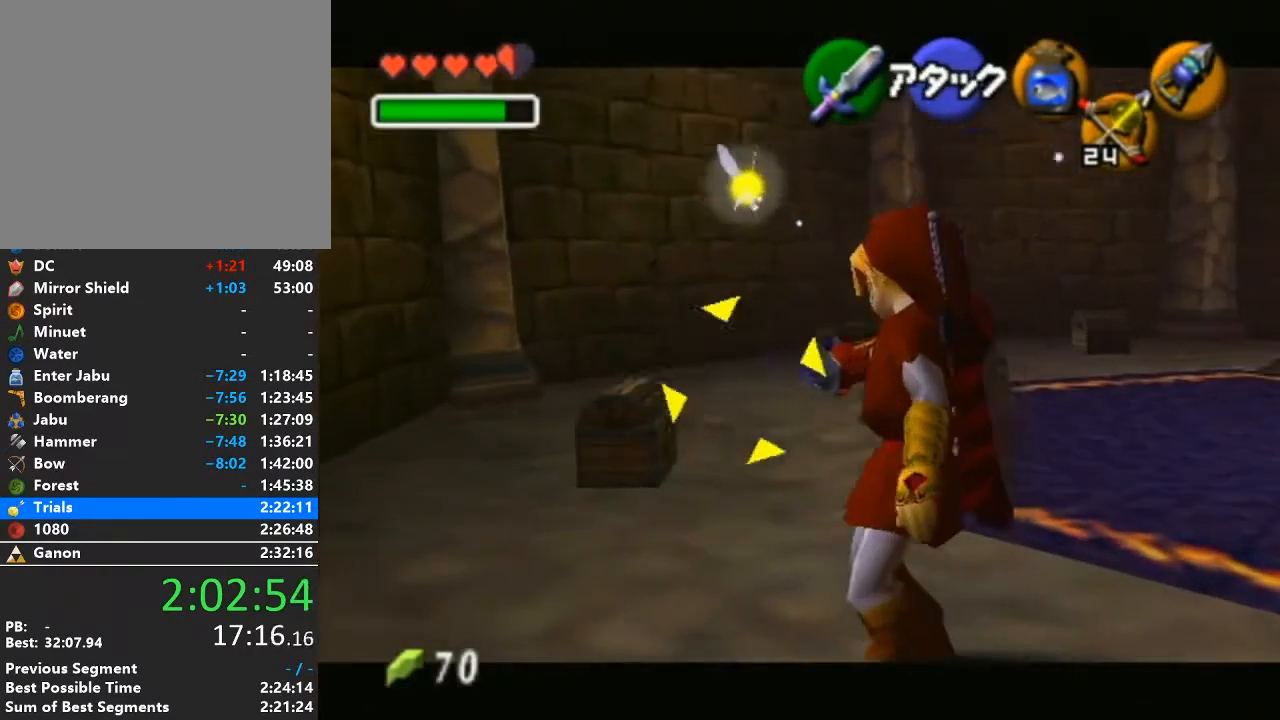
{"buttons": [], "left_stick": "right", "right_stick": "center", "events": [[100, "L1", "up"], [367, "left_stick", "right"]]}
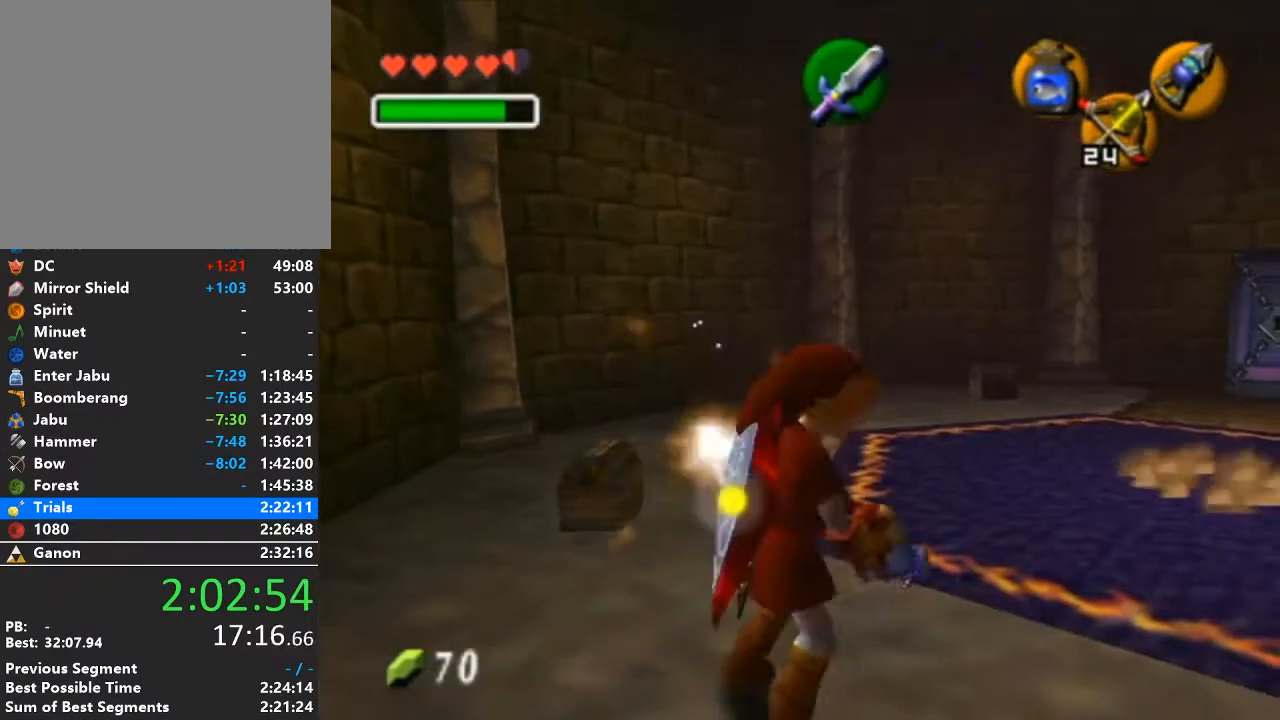
{"buttons": ["X", "L1"], "left_stick": "up", "right_stick": "center", "events": [[17, "L1", "down"], [67, "left_stick", "center"], [200, "L1", "up"], [250, "L1", "down"], [300, "X", "down"], [417, "left_stick", "up"]]}
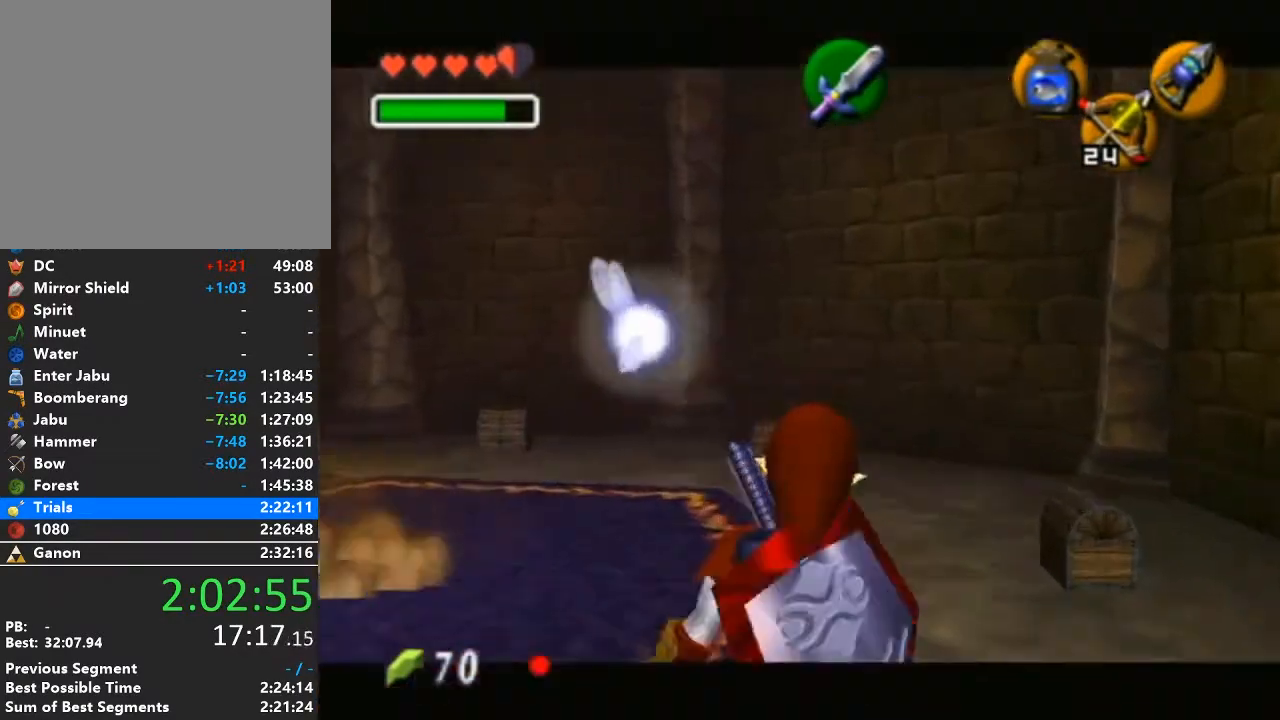
{"buttons": ["X", "L1"], "left_stick": "up", "right_stick": "center", "events": [[250, "L1", "up"], [350, "L1", "down"]]}
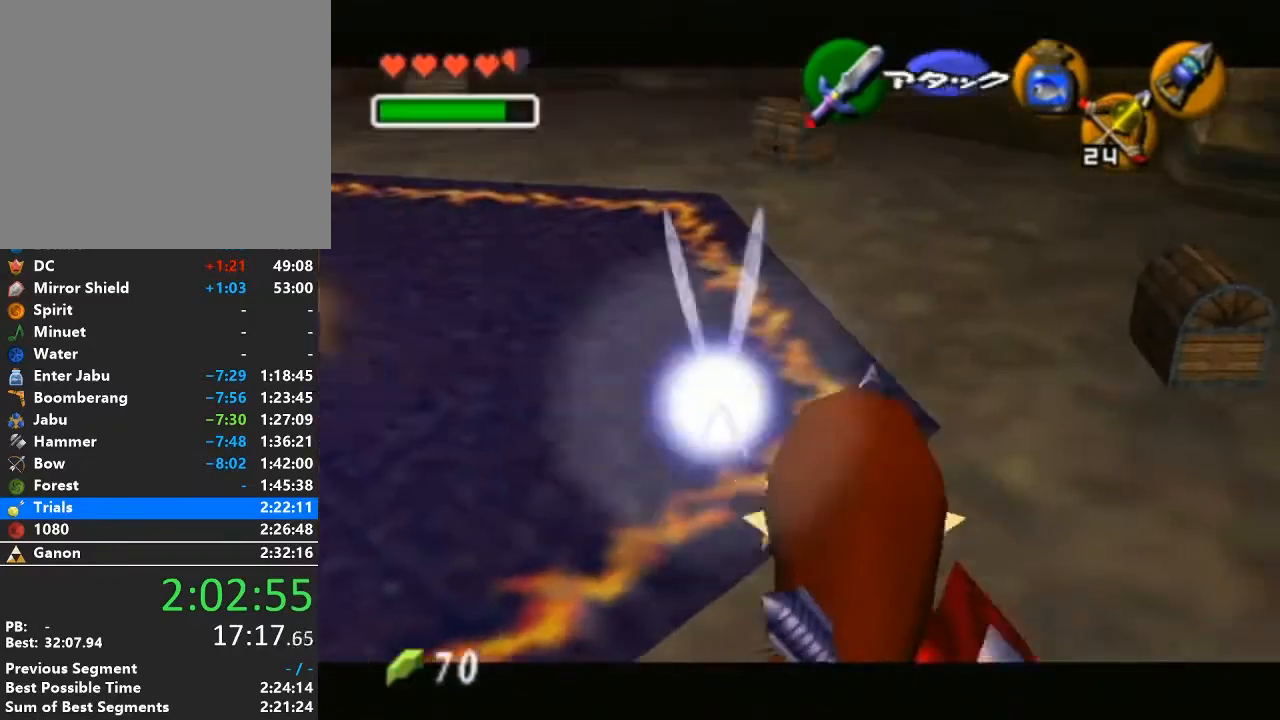
{"buttons": [], "left_stick": "up", "right_stick": "center", "events": [[67, "X", "up"], [200, "L1", "up"], [233, "left_stick", "center"], [350, "left_stick", "up"]]}
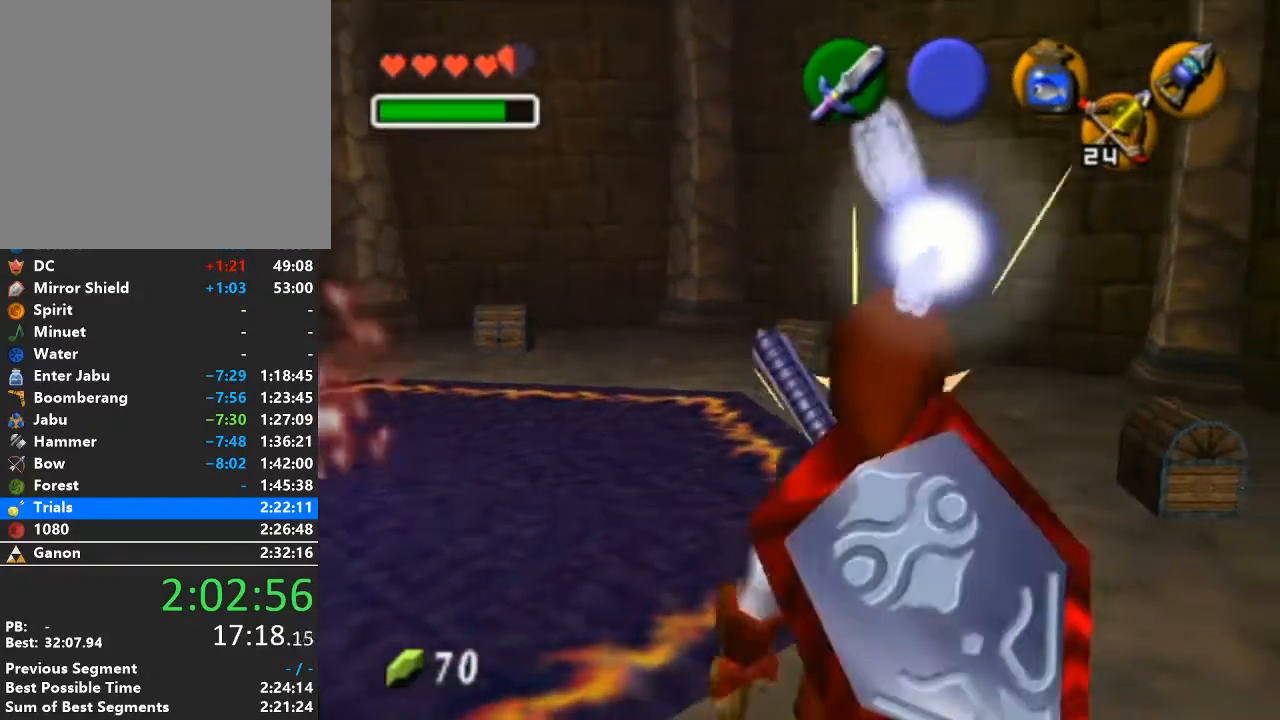
{"buttons": ["X", "L1"], "left_stick": "center", "right_stick": "center", "events": [[333, "L1", "down"], [333, "left_stick", "center"], [383, "X", "down"]]}
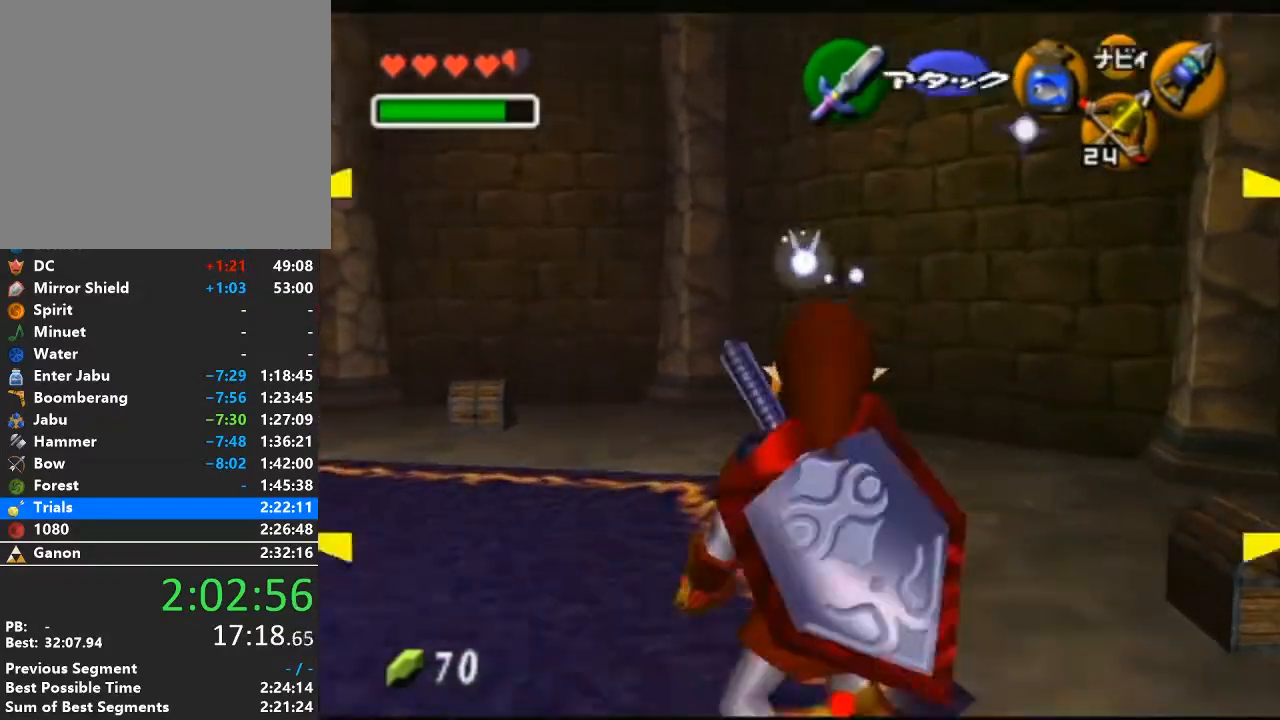
{"buttons": ["L1"], "left_stick": "center", "right_stick": "center", "events": [[500, "X", "up"]]}
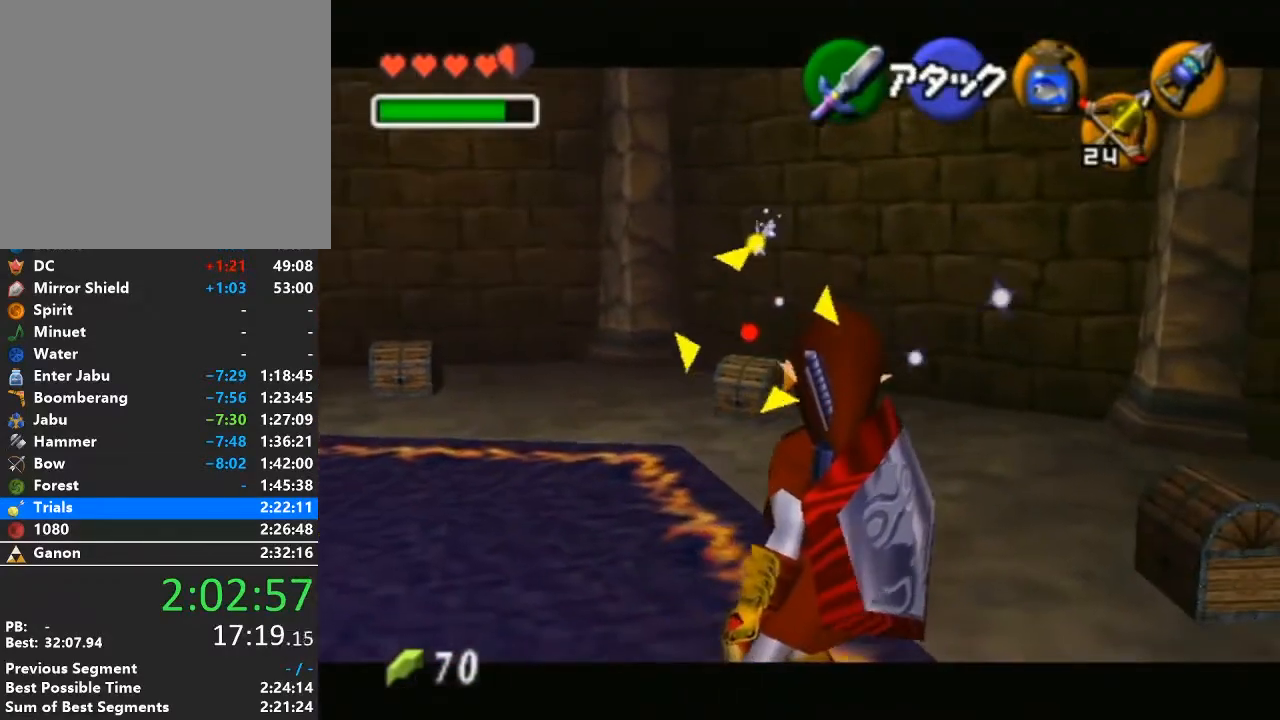
{"buttons": [], "left_stick": "center", "right_stick": "center", "events": [[67, "L1", "up"]]}
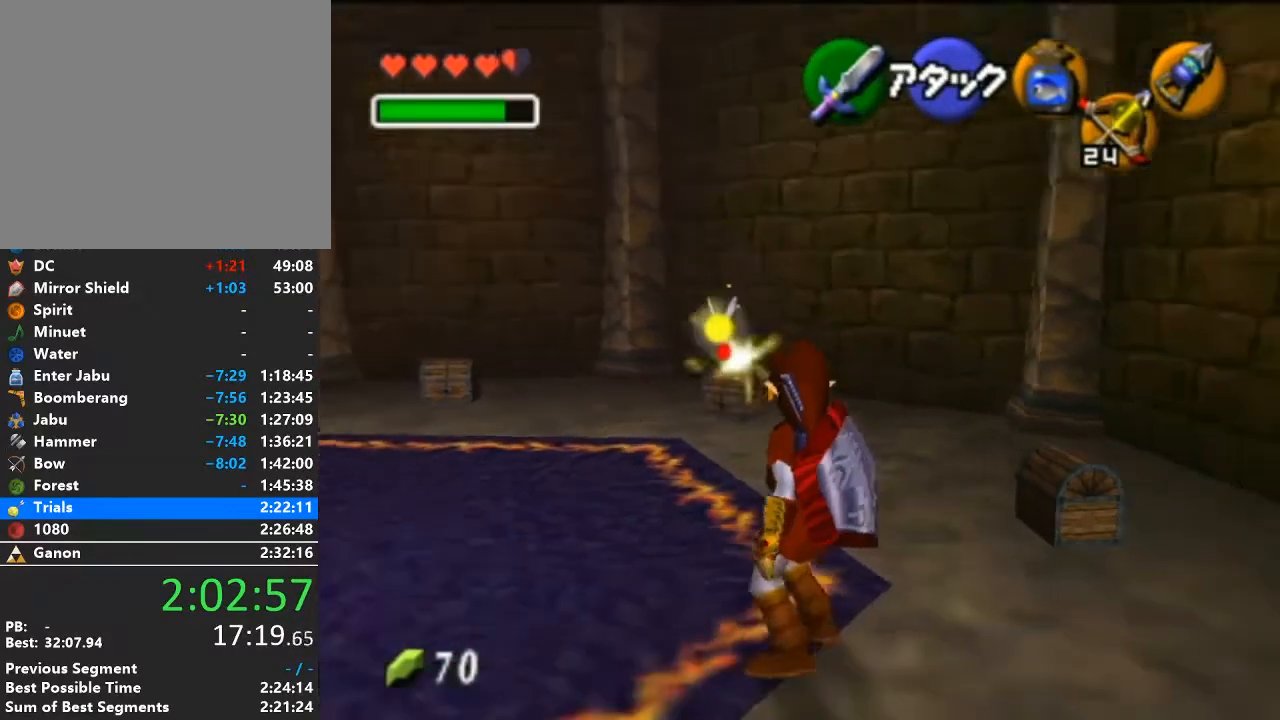
{"buttons": [], "left_stick": "left", "right_stick": "center", "events": [[33, "left_stick", "left"]]}
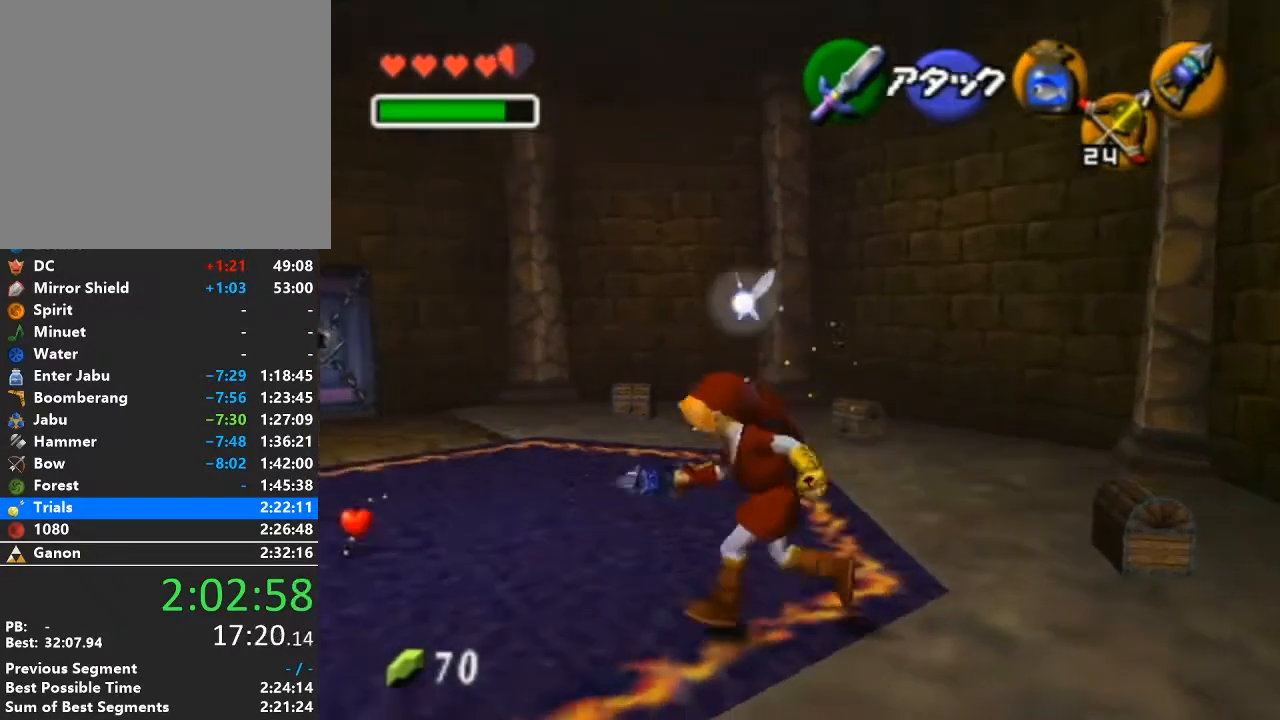
{"buttons": ["X", "L1"], "left_stick": "center", "right_stick": "center", "events": [[200, "left_stick", "up-left"], [317, "L1", "down"], [317, "X", "down"], [317, "left_stick", "center"]]}
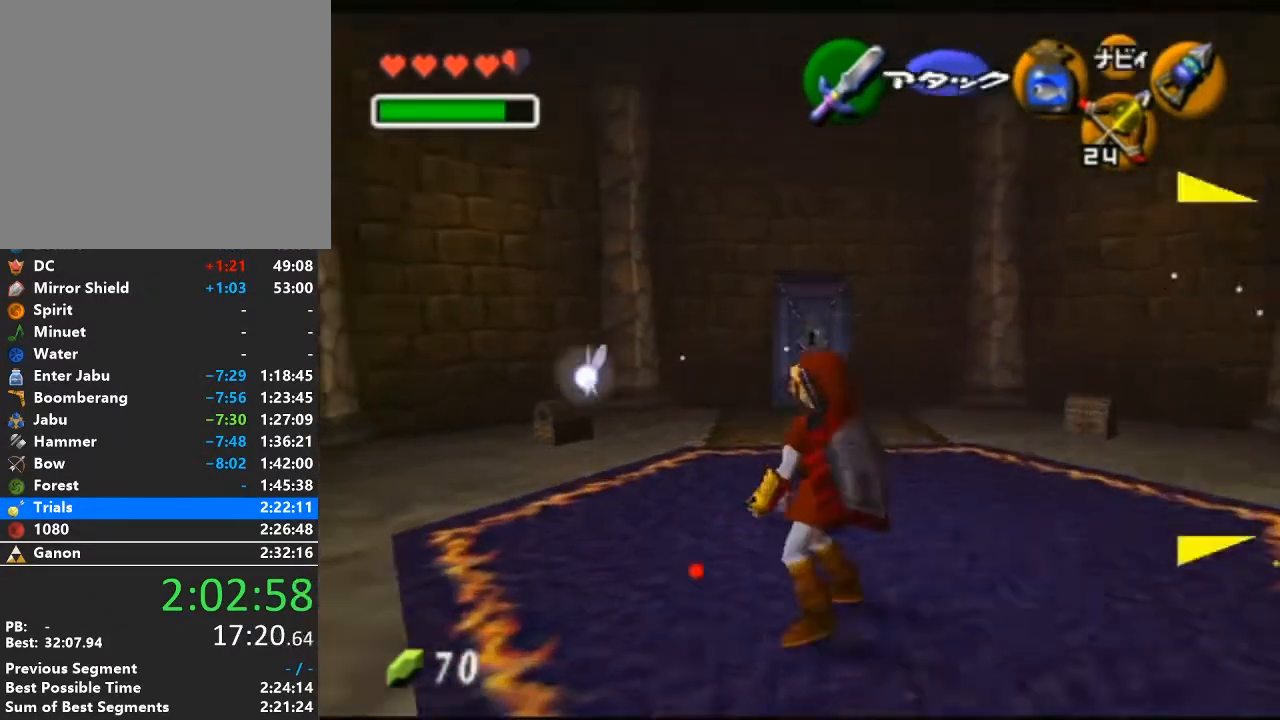
{"buttons": ["L1"], "left_stick": "center", "right_stick": "center", "events": [[417, "X", "up"]]}
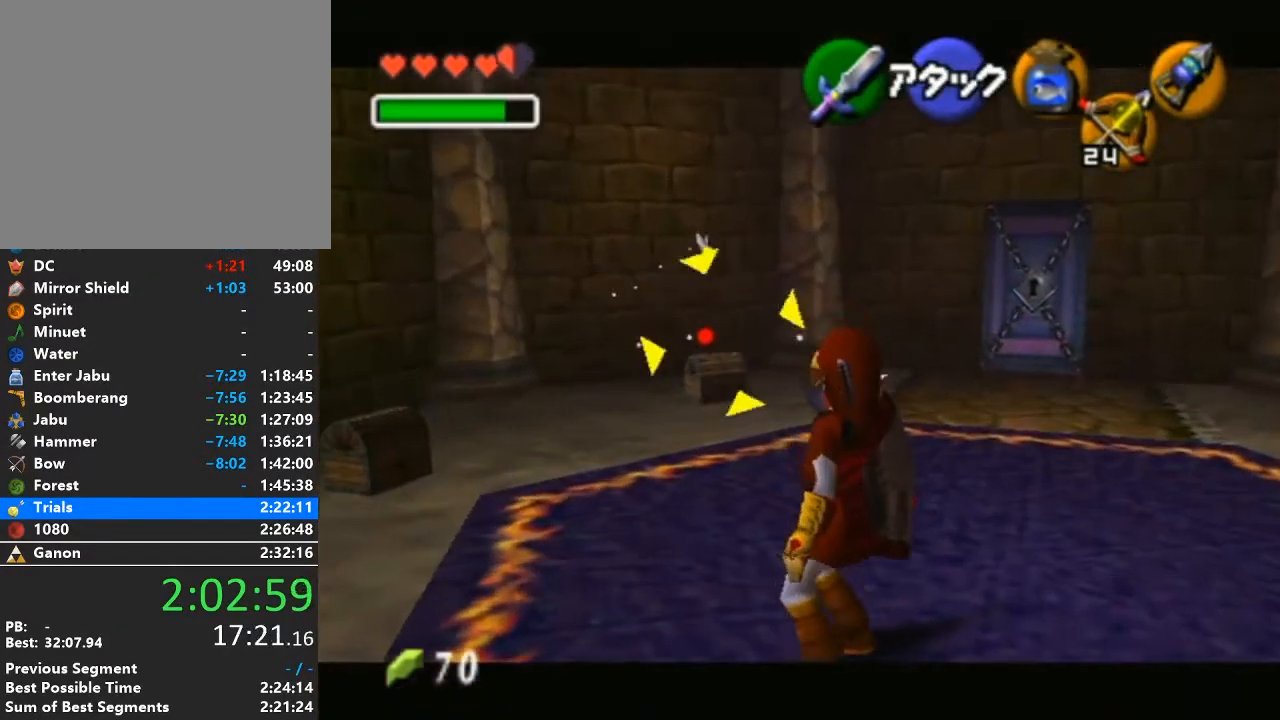
{"buttons": [], "left_stick": "center", "right_stick": "center", "events": [[350, "L1", "up"]]}
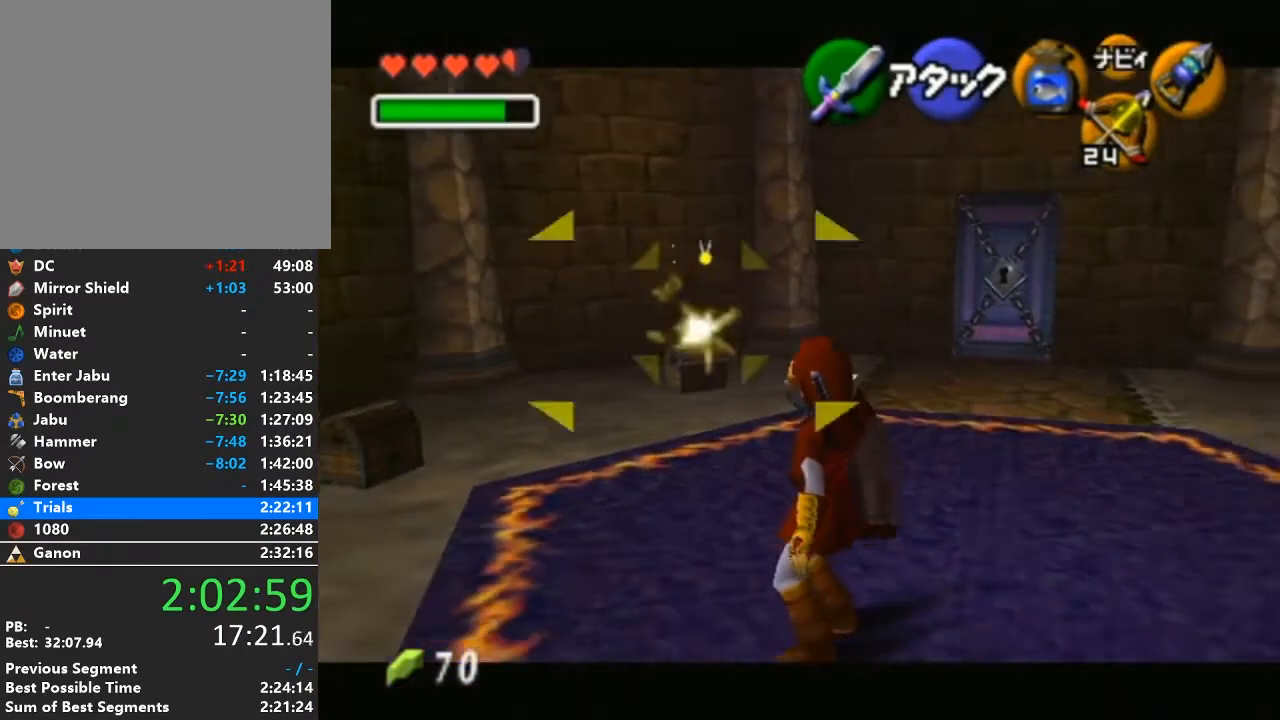
{"buttons": [], "left_stick": "center", "right_stick": "center", "events": [[200, "left_stick", "up-right"], [467, "left_stick", "center"]]}